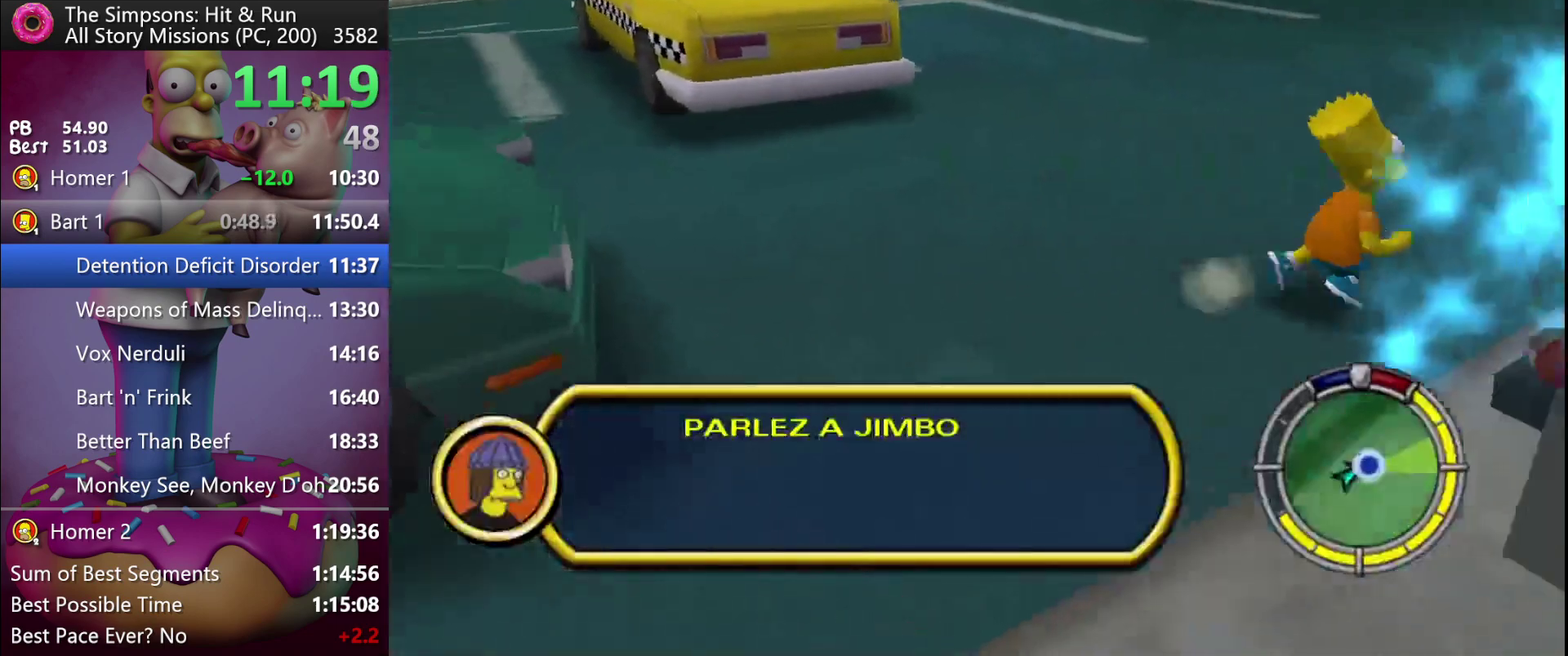
Gameplay with a controller (Xbox layout); each line is a JSON object with the inputs held at the frame after it. "events" lists button and stick changes between this image and that frame as [ms after this image, input, new state], when the widget could be followed in between. Not read: DPAD_DOWN DPAD_LEFT DPAD_RIGHT DPAD_UP L3 R3.
{"buttons": [], "events": [[33, "Y", "up"], [100, "Y", "down"], [200, "Y", "up"], [250, "R2", "up"], [283, "Y", "down"], [383, "Y", "up"]]}
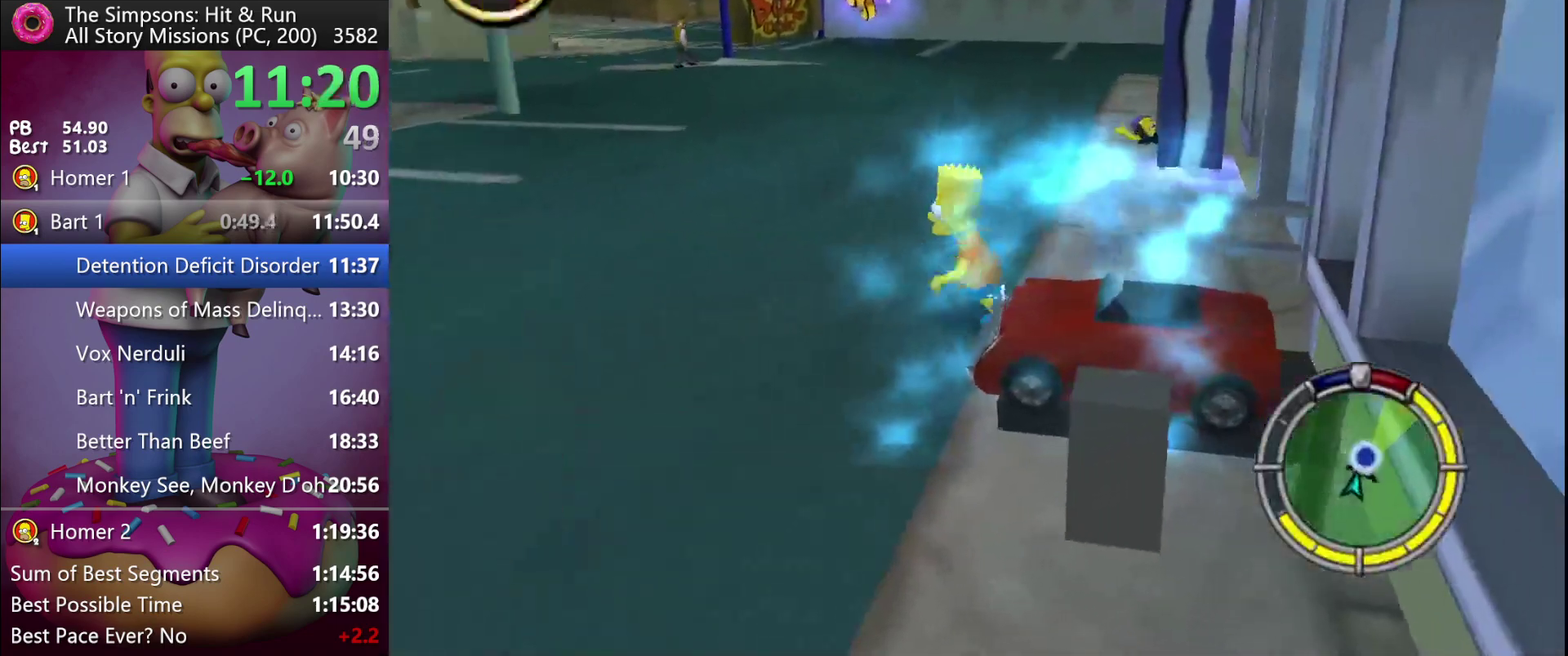
{"buttons": ["A", "R2"], "events": [[217, "R2", "down"], [467, "A", "down"]]}
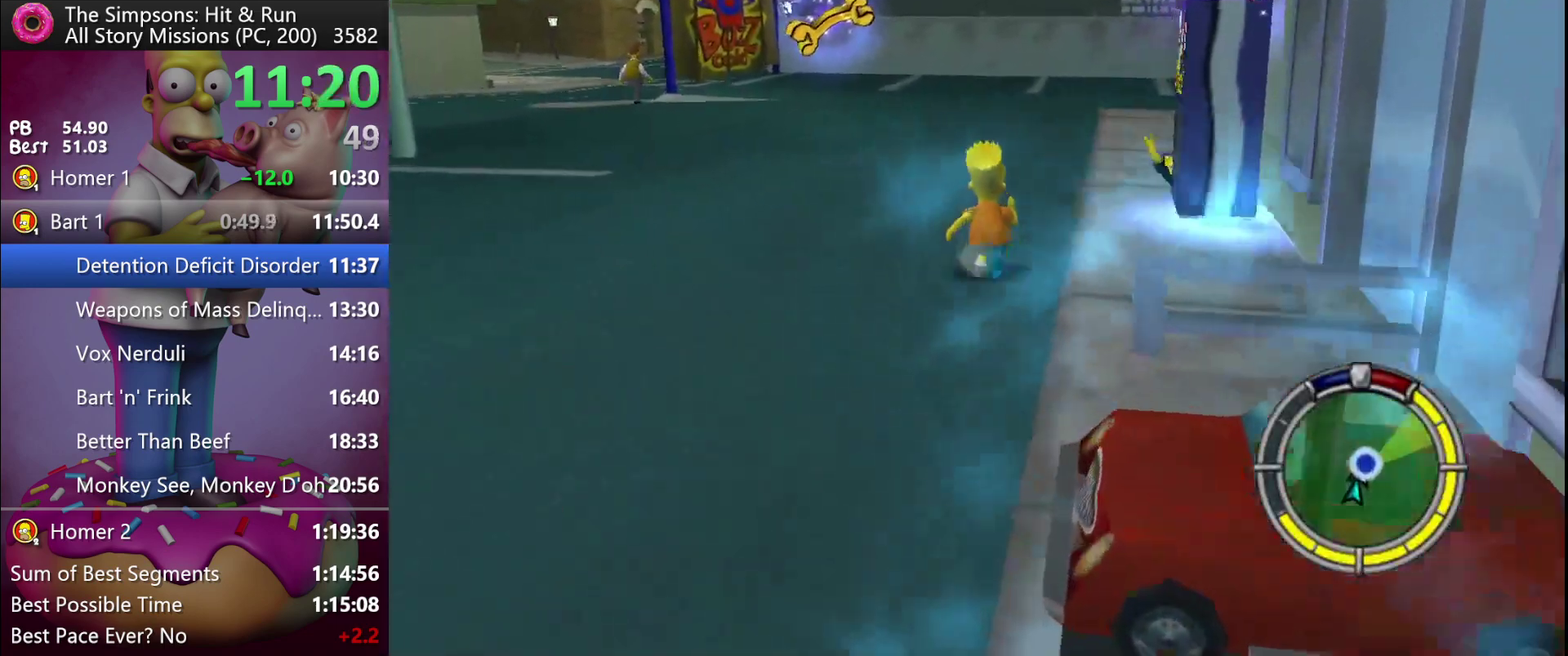
{"buttons": ["R2"], "events": [[33, "X", "down"], [183, "A", "up"], [217, "X", "up"], [367, "Y", "down"], [483, "Y", "up"]]}
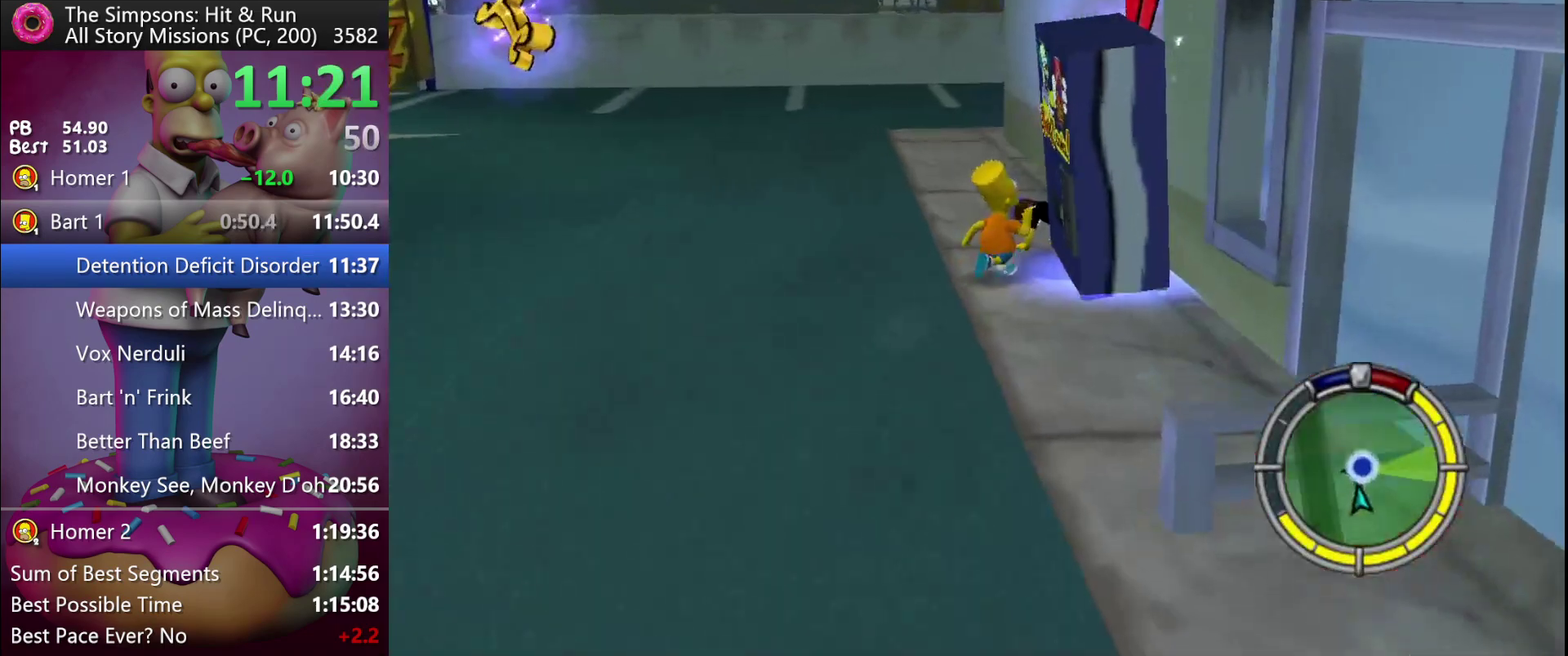
{"buttons": [], "events": [[50, "Y", "down"], [150, "Y", "up"], [167, "R2", "up"]]}
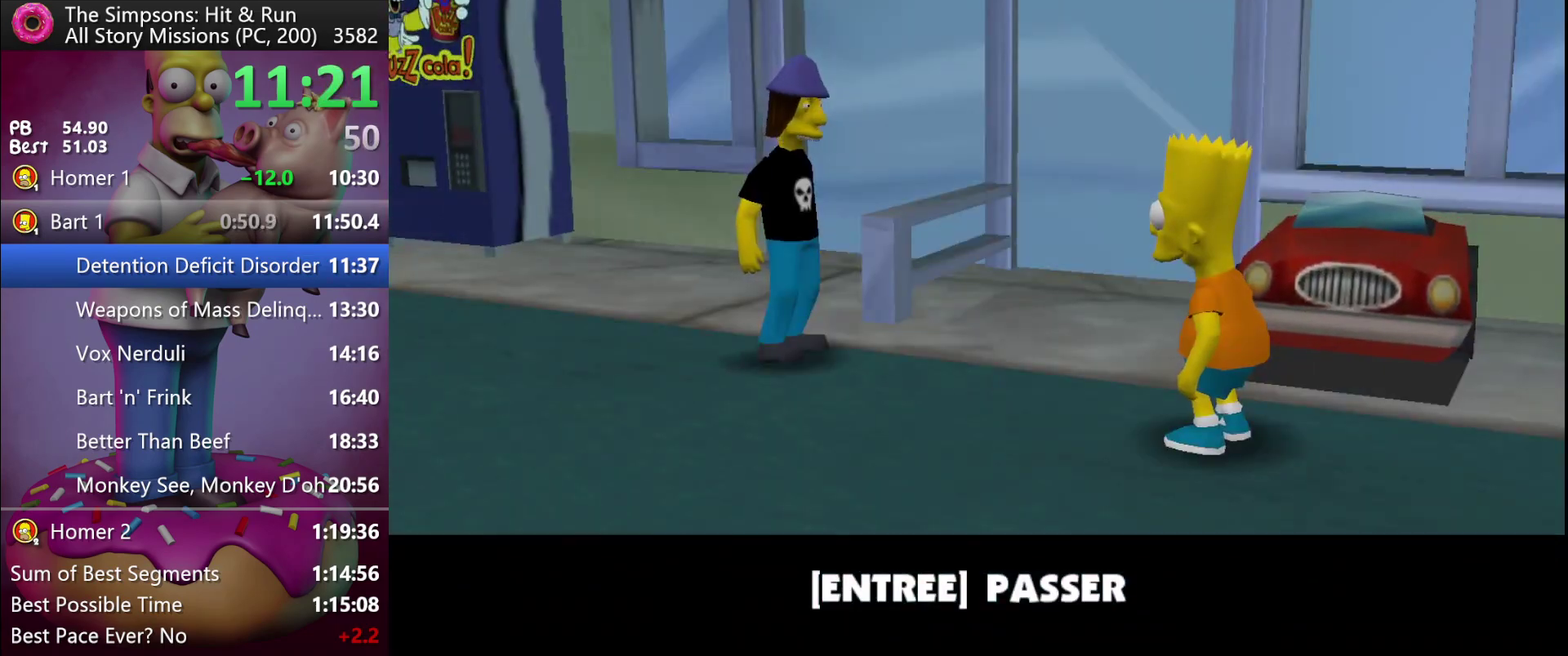
{"buttons": ["A"], "events": [[183, "A", "down"], [367, "B", "down"], [500, "B", "up"]]}
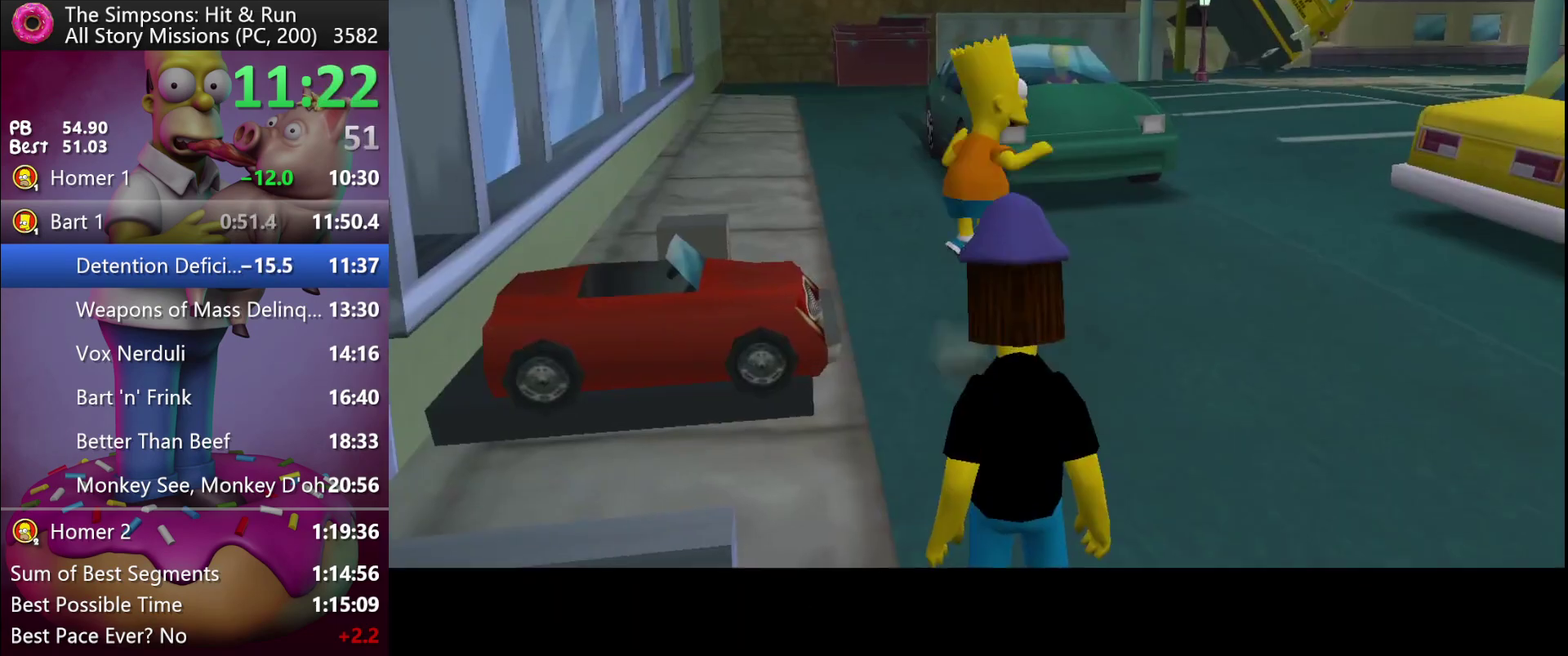
{"buttons": ["R2"], "events": [[167, "A", "up"], [467, "R2", "down"]]}
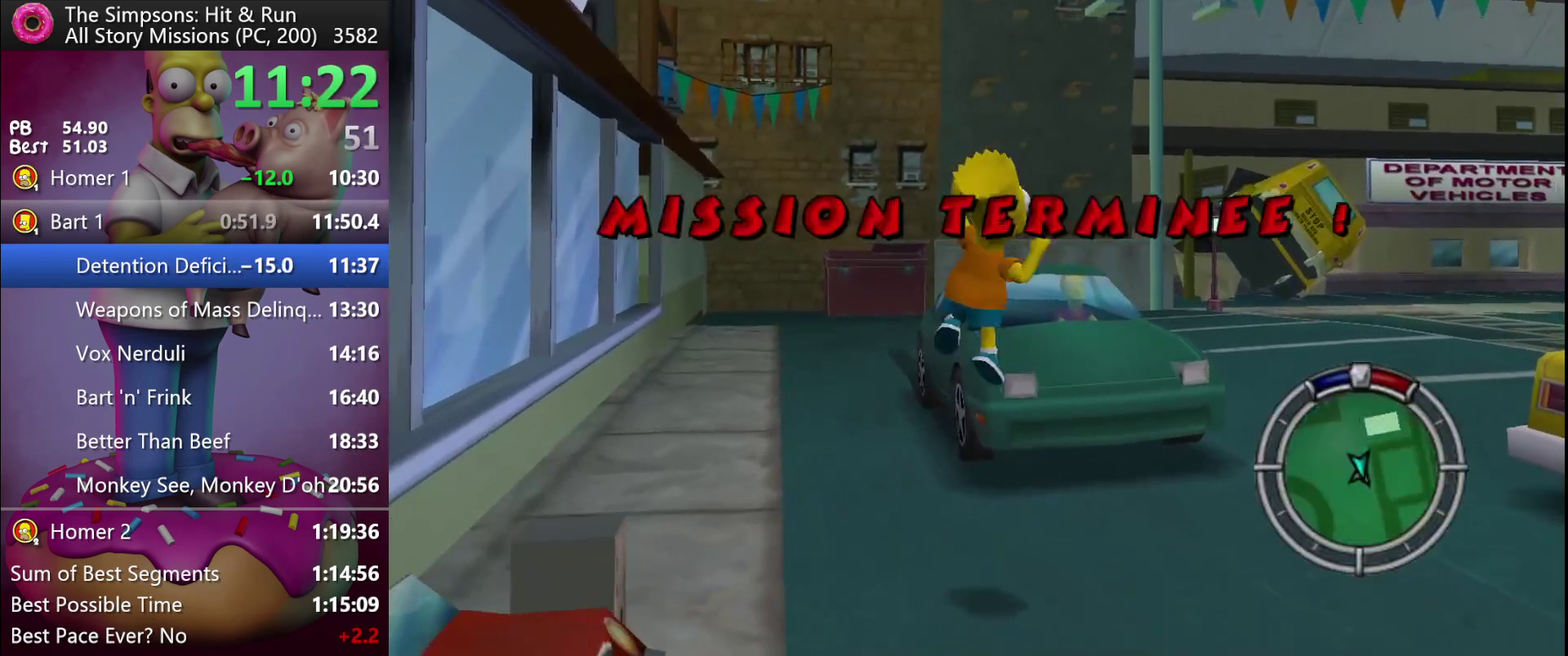
{"buttons": ["Y", "R2"], "events": [[367, "Y", "down"]]}
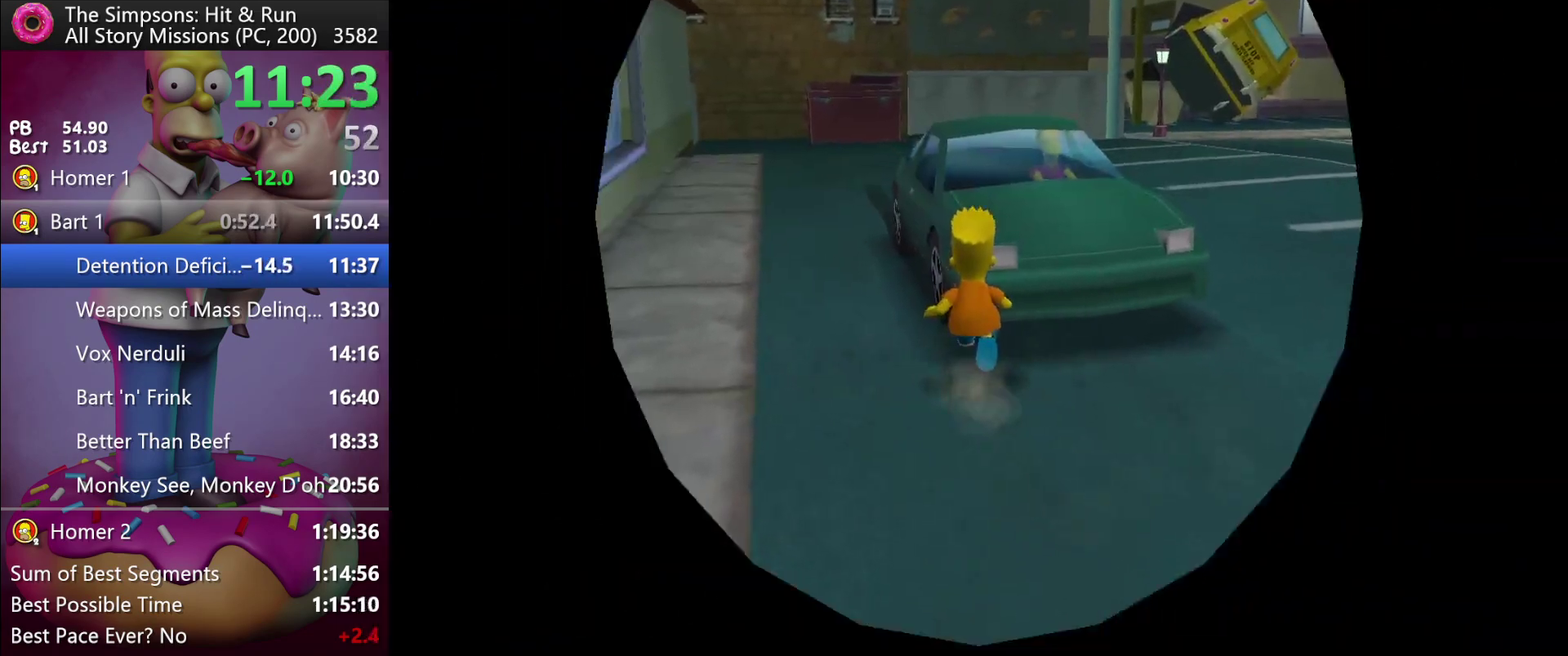
{"buttons": ["R2"], "events": [[17, "Y", "up"]]}
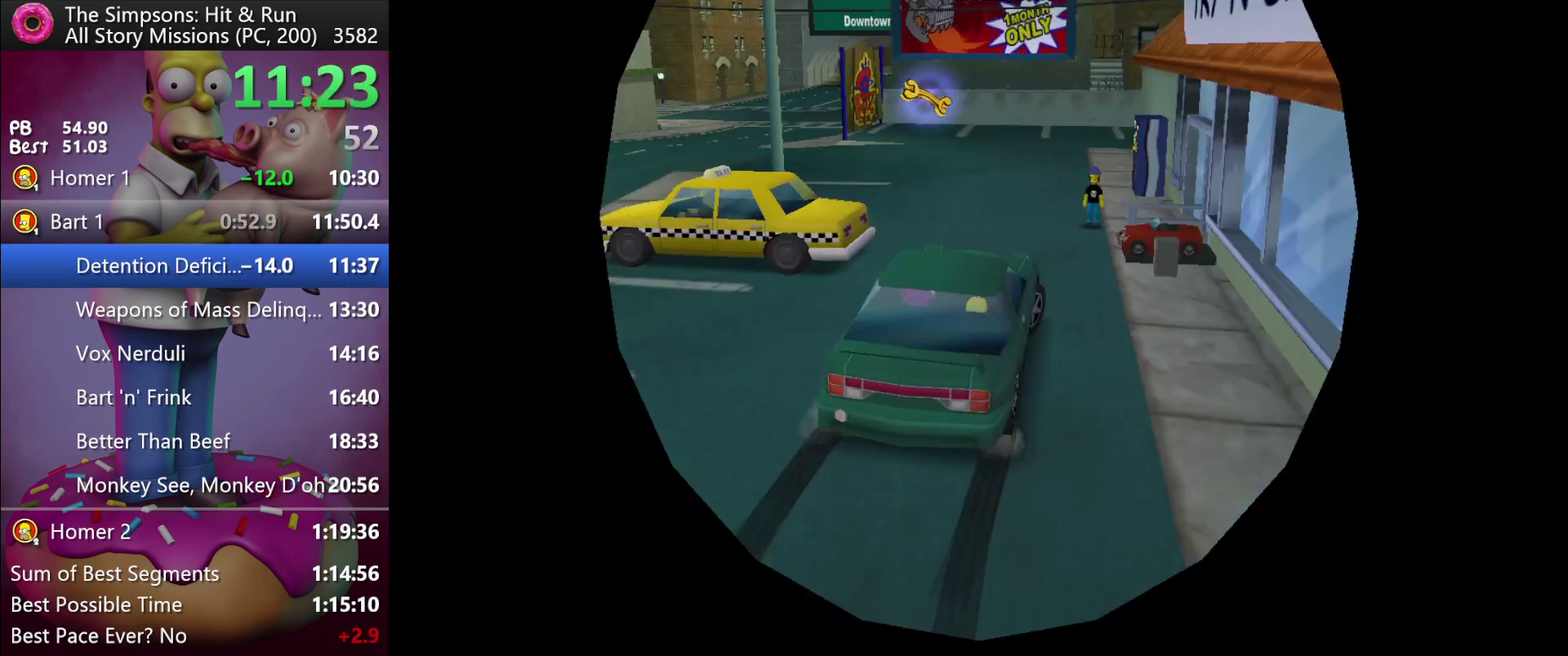
{"buttons": ["R2"], "events": []}
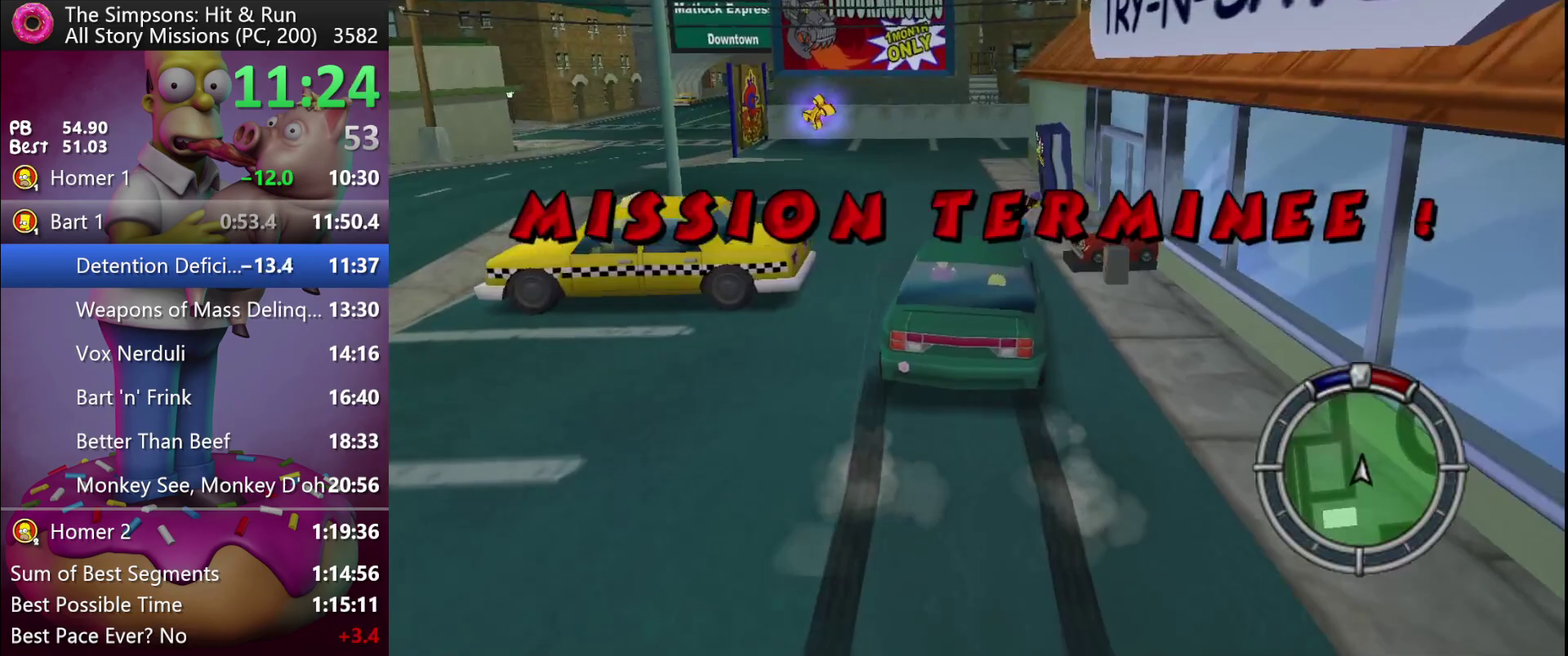
{"buttons": ["R2"], "events": []}
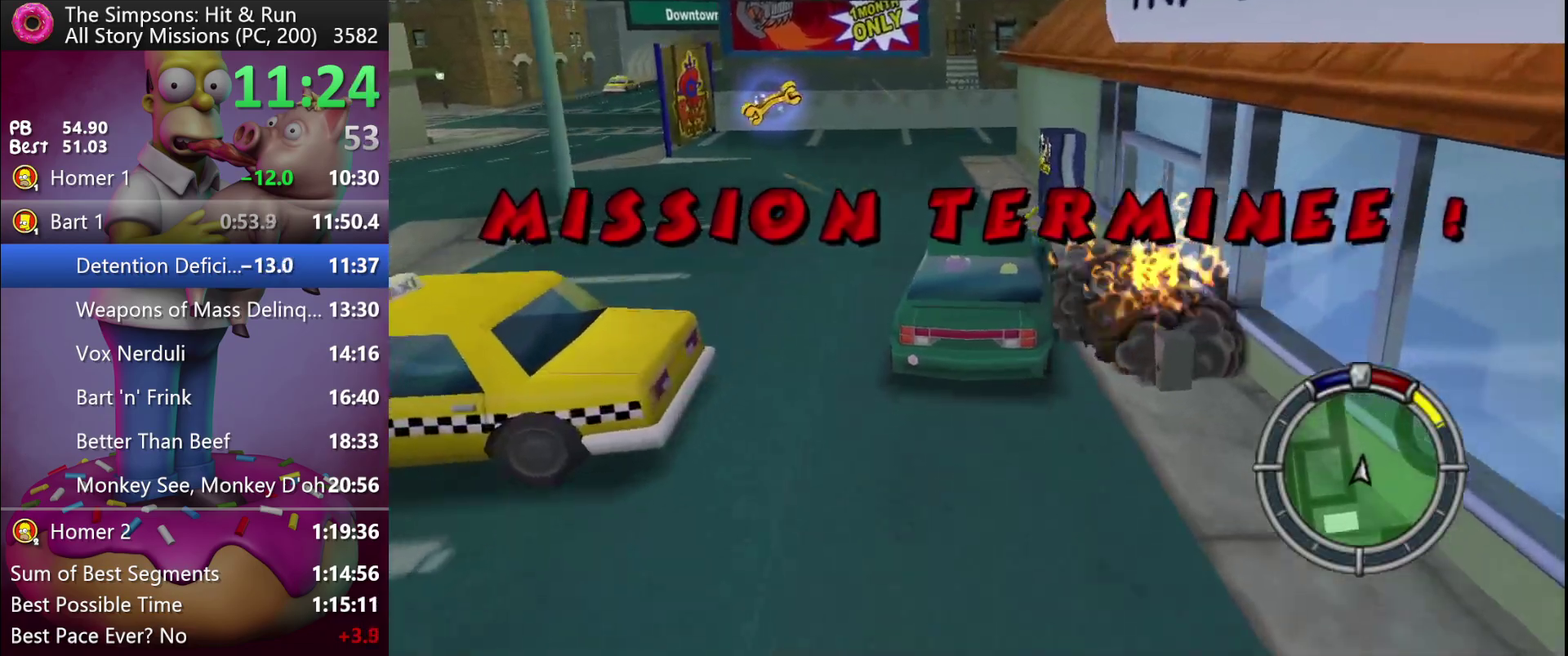
{"buttons": [], "events": [[100, "R2", "up"], [117, "L2", "down"], [333, "L2", "up"]]}
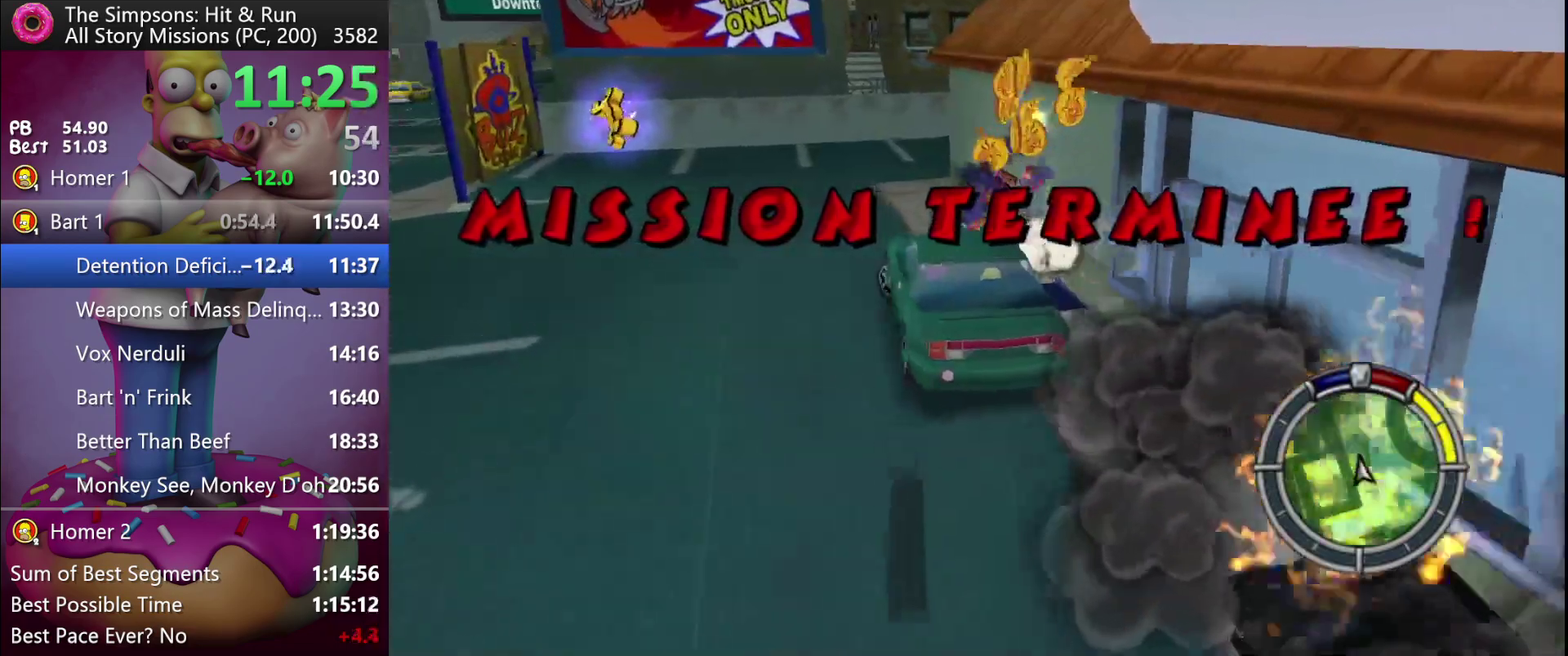
{"buttons": ["R2"], "events": [[17, "R2", "down"]]}
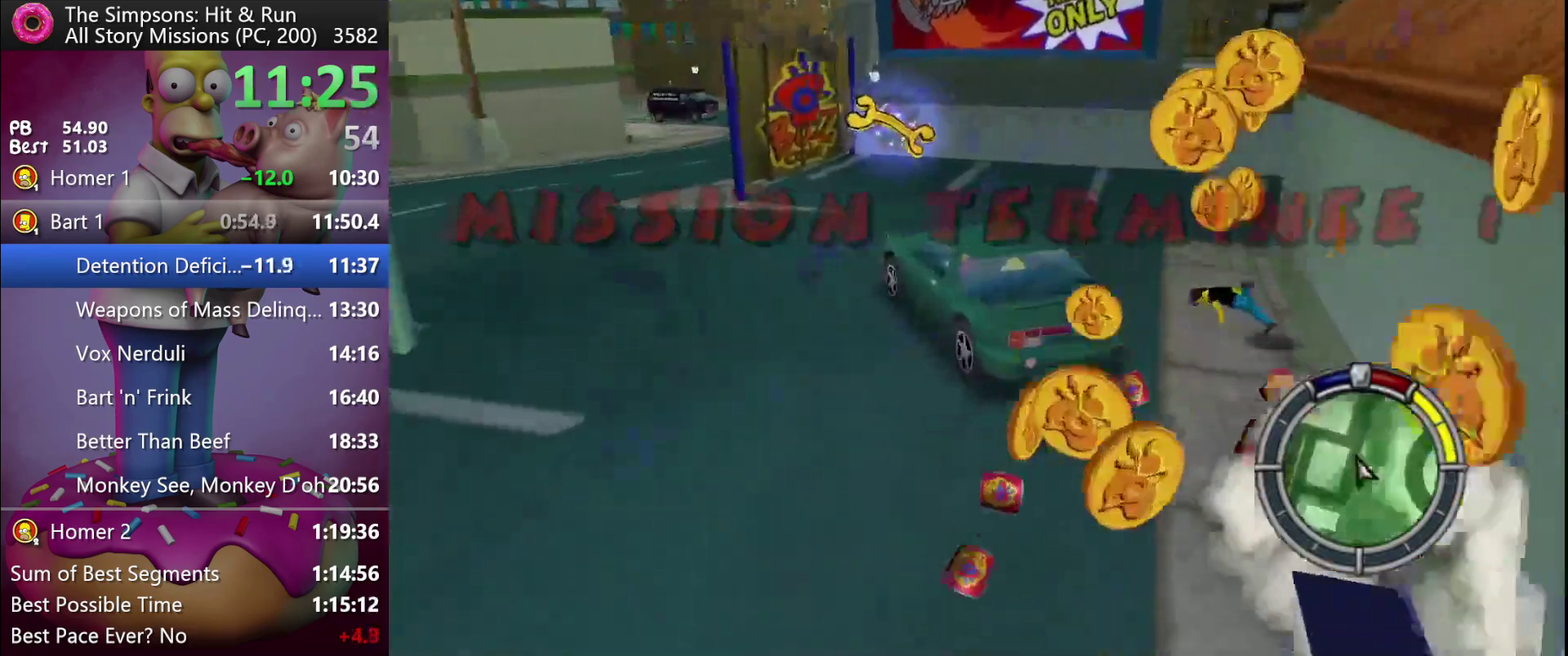
{"buttons": ["R2"], "events": []}
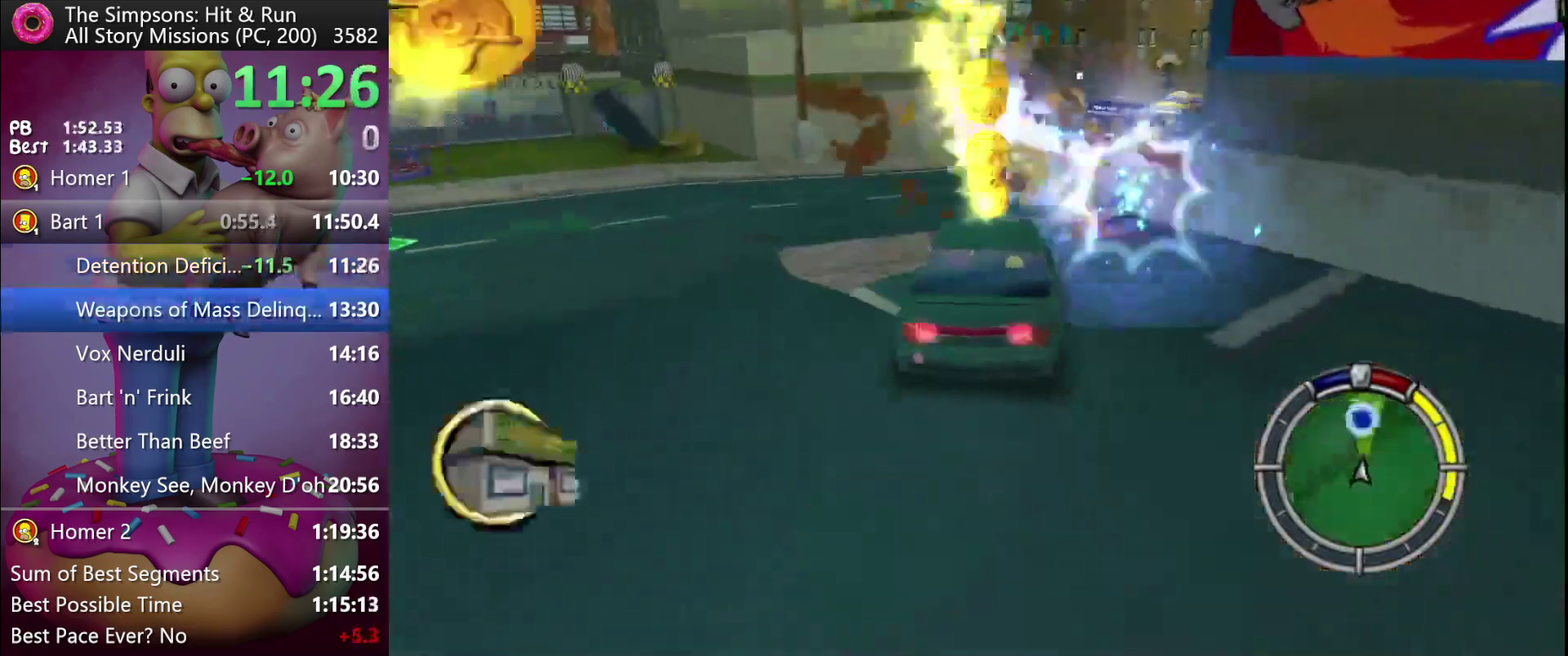
{"buttons": ["R2"], "events": [[33, "L2", "down"], [33, "R2", "up"], [183, "L2", "up"], [383, "R2", "down"]]}
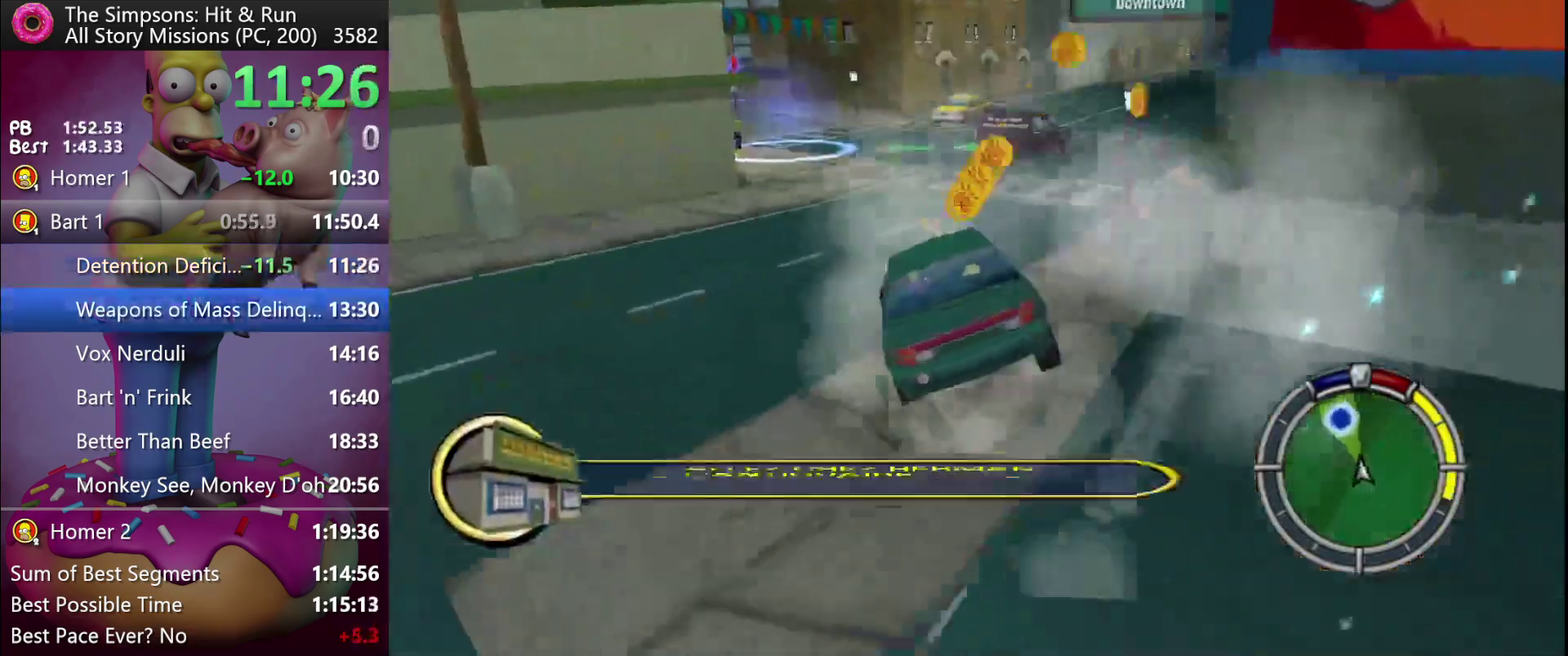
{"buttons": ["X", "R2"], "events": [[217, "X", "down"]]}
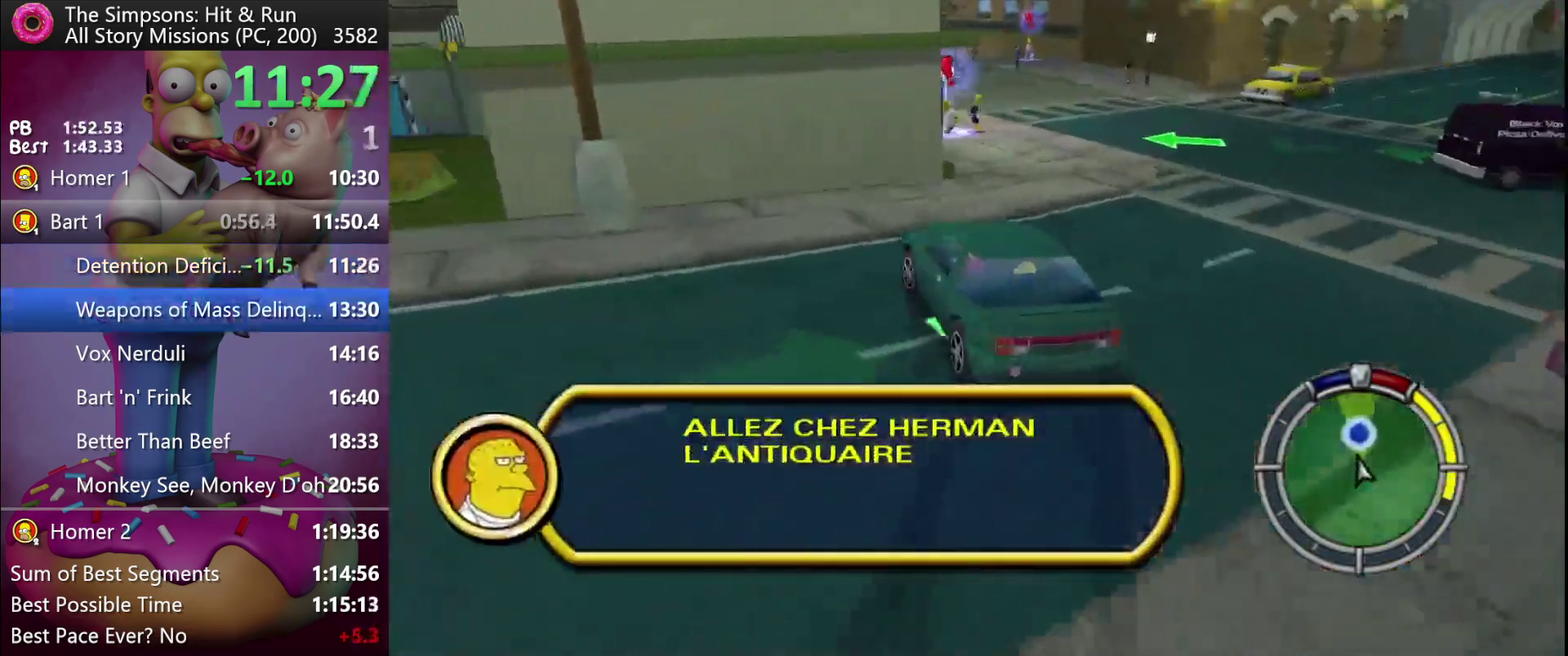
{"buttons": ["L2"], "events": [[133, "Y", "down"], [167, "R2", "up"], [250, "X", "up"], [300, "L2", "down"], [300, "Y", "up"], [383, "Y", "down"], [500, "Y", "up"]]}
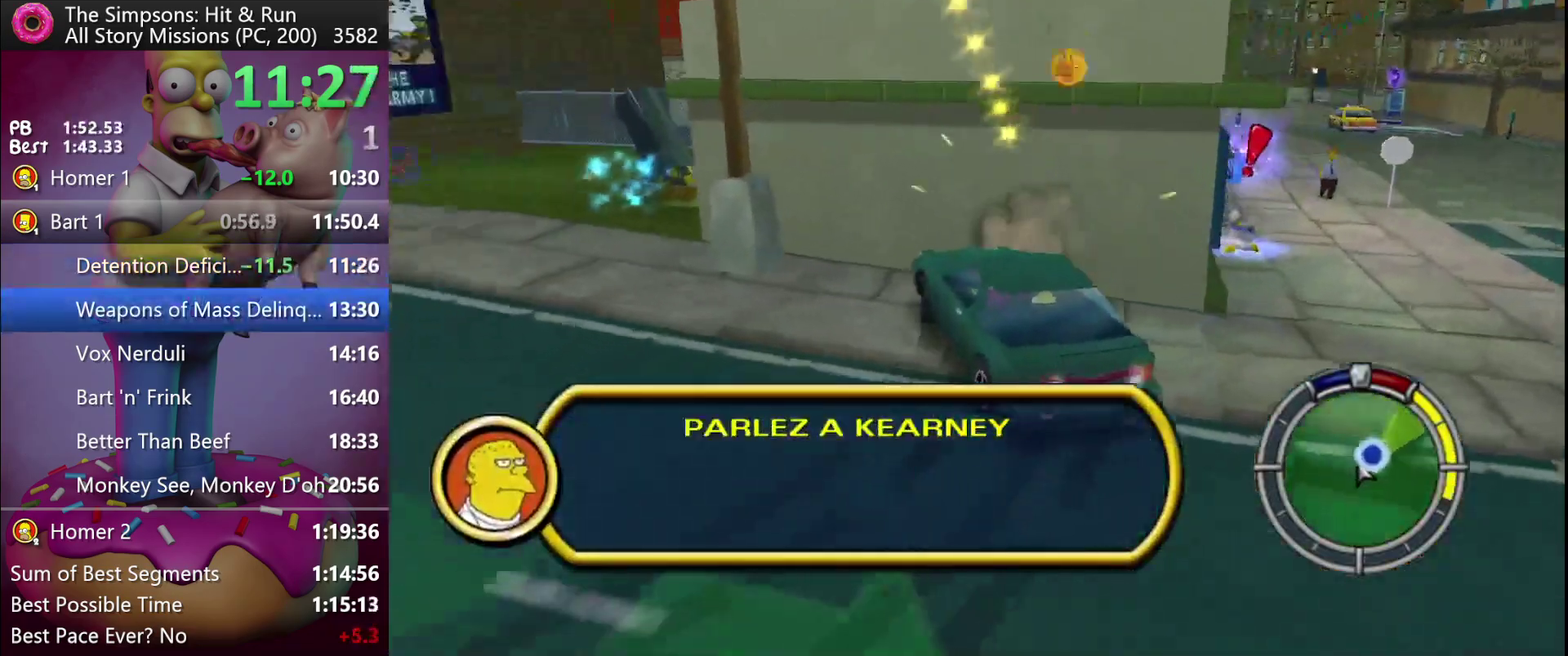
{"buttons": [], "events": [[50, "L2", "up"], [50, "Y", "down"], [150, "Y", "up"]]}
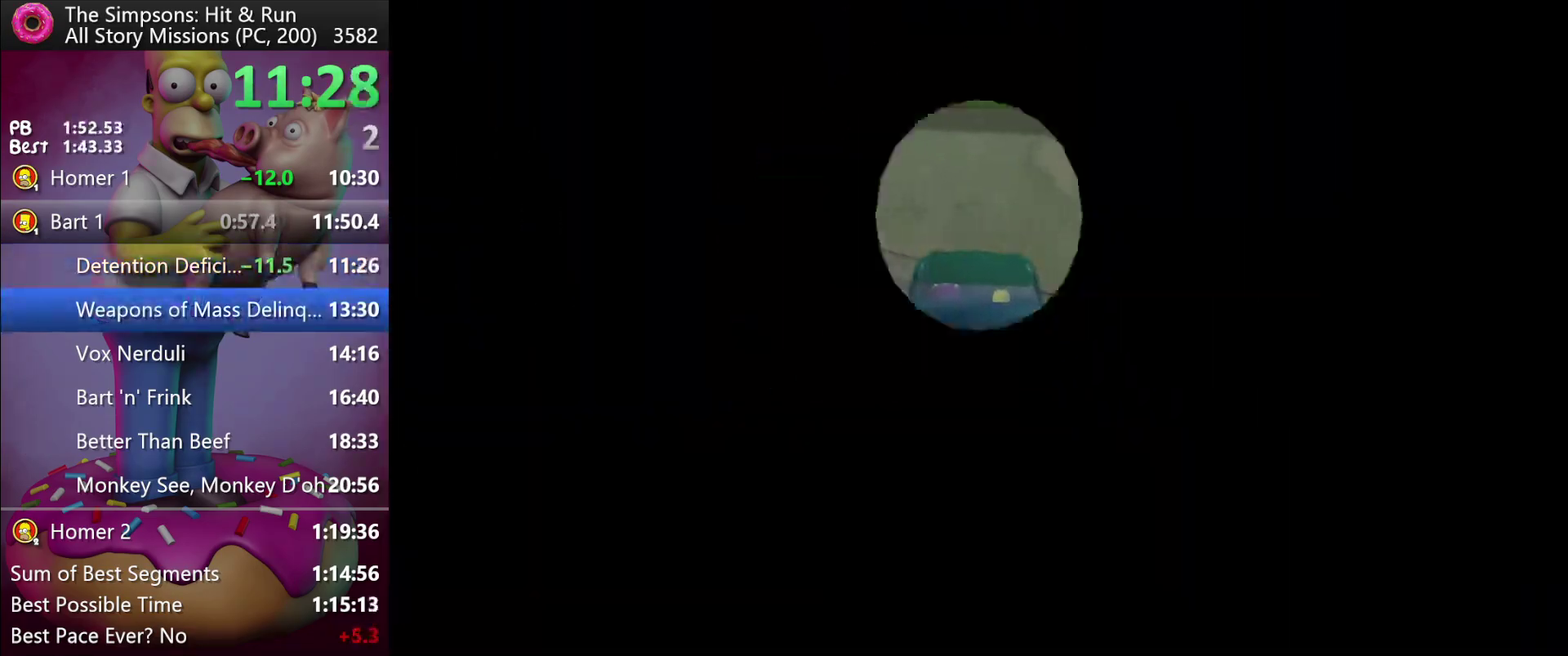
{"buttons": ["A", "R2"], "events": [[400, "R2", "down"], [417, "A", "down"]]}
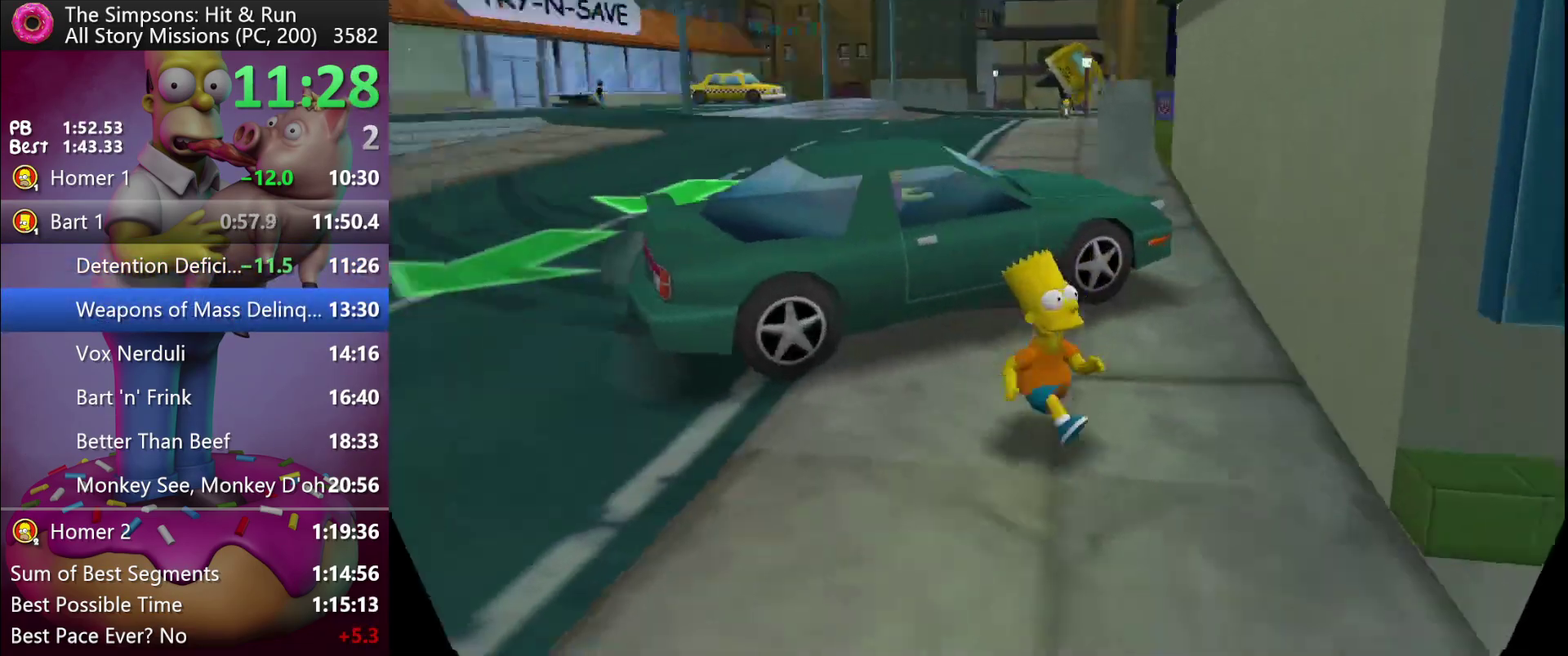
{"buttons": ["A", "R2"], "events": []}
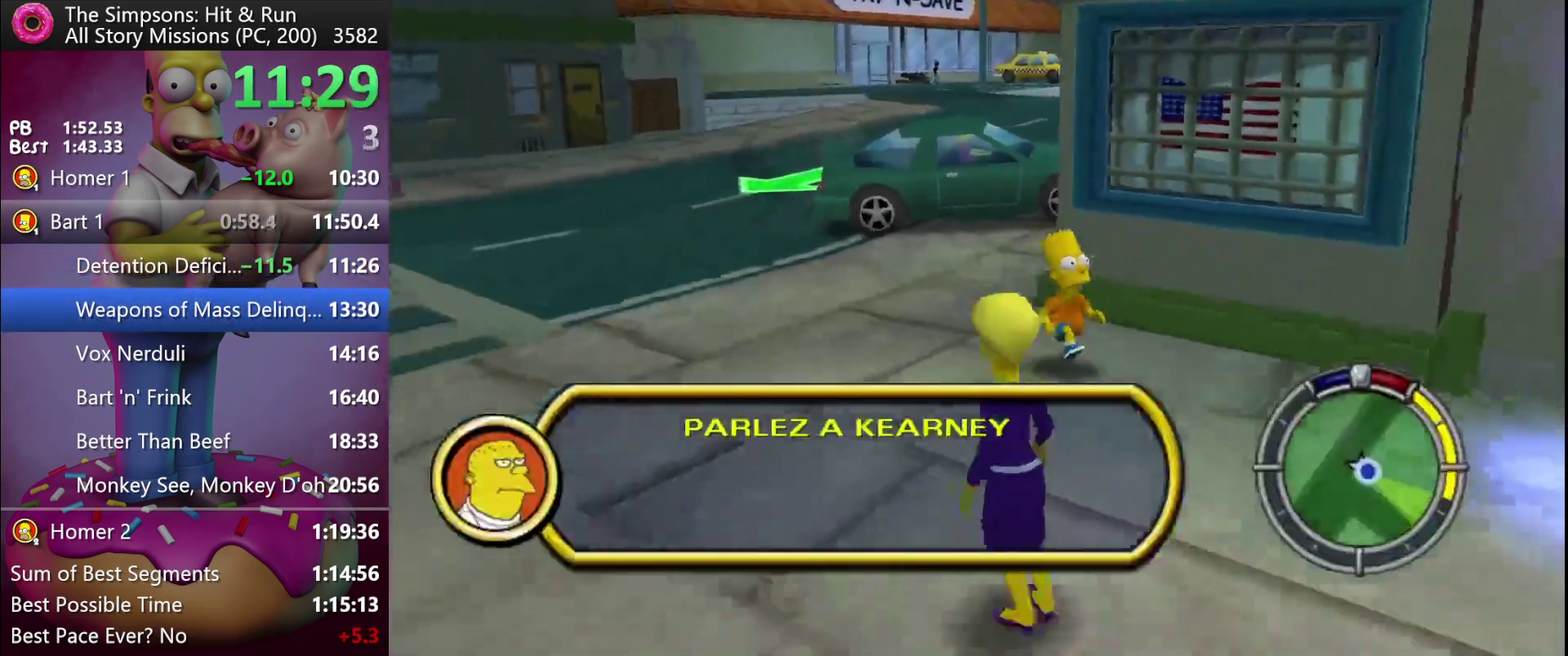
{"buttons": ["Y", "R2"], "events": [[100, "A", "up"], [500, "Y", "down"]]}
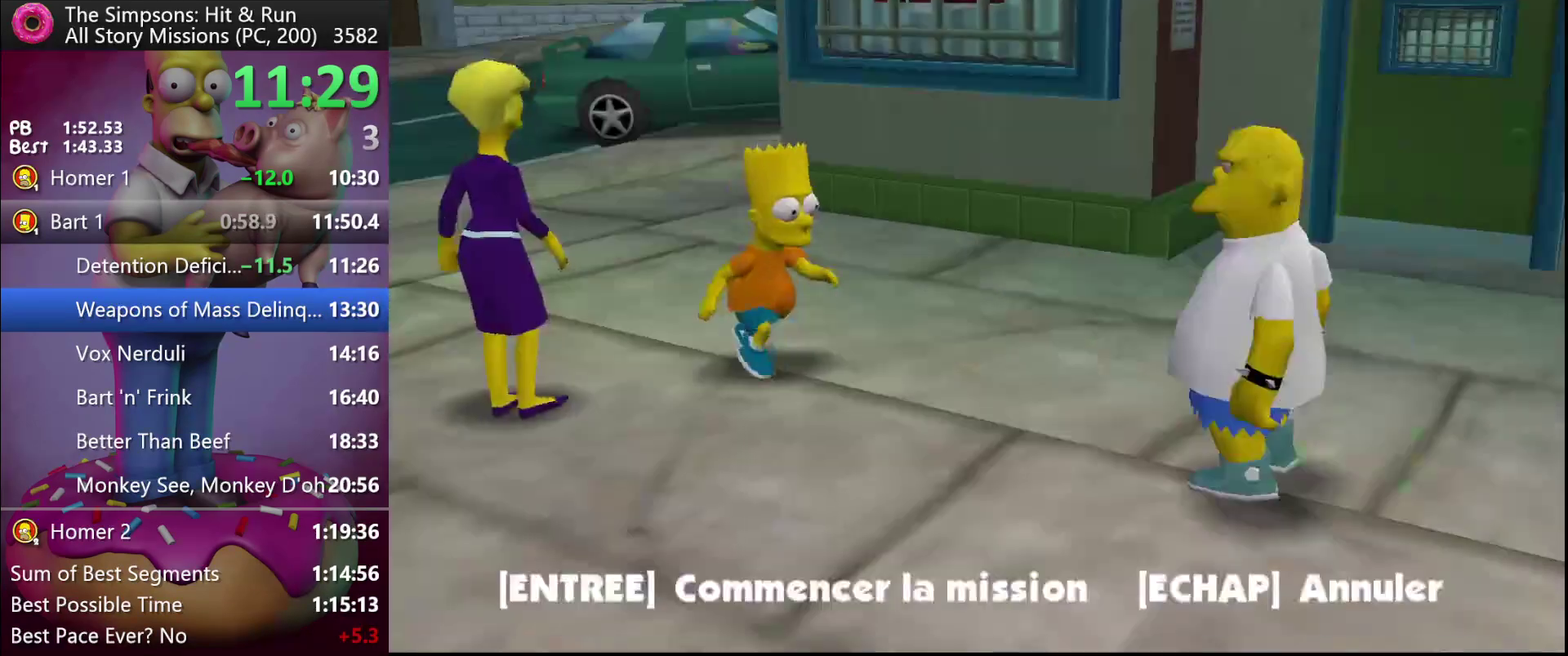
{"buttons": [], "events": [[83, "R2", "up"], [150, "Y", "up"]]}
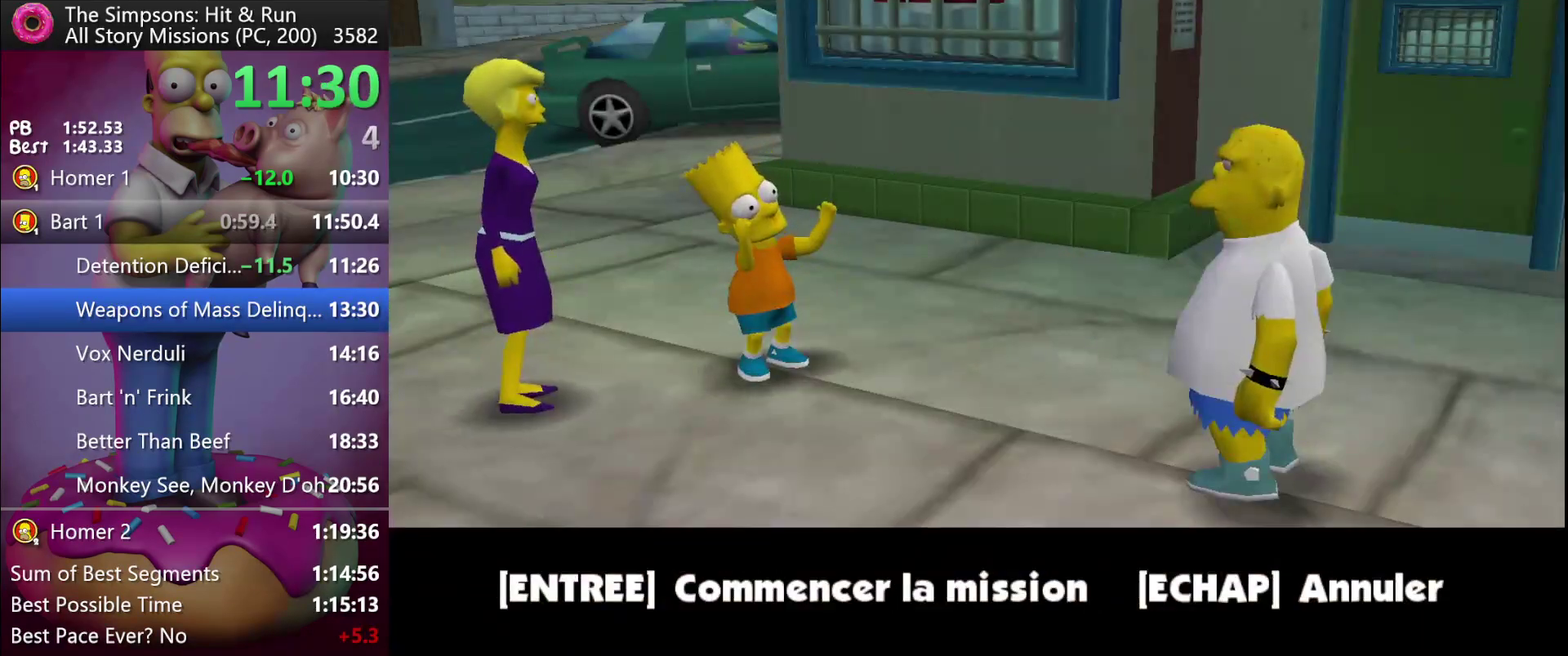
{"buttons": [], "events": [[67, "B", "down"], [183, "B", "up"]]}
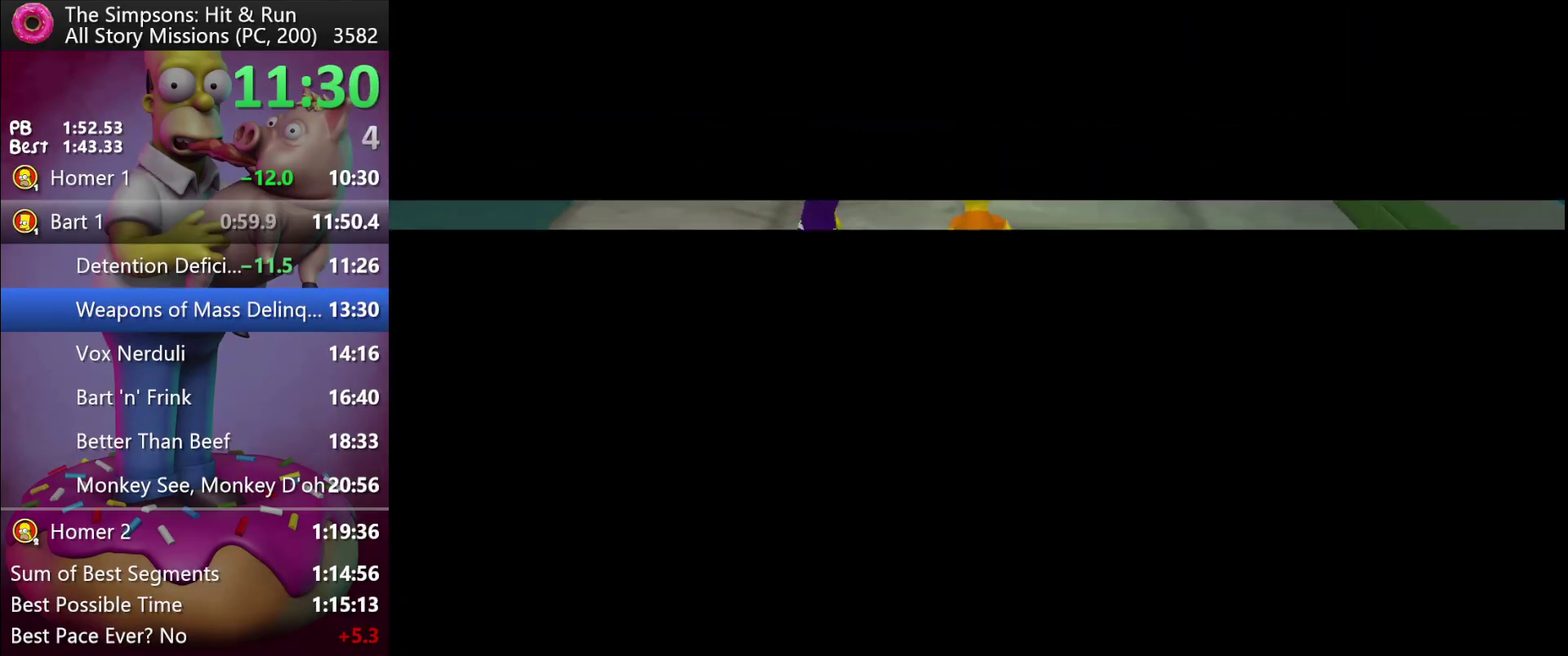
{"buttons": ["B"], "events": [[100, "B", "down"], [183, "B", "up"], [267, "B", "down"], [350, "B", "up"], [433, "B", "down"]]}
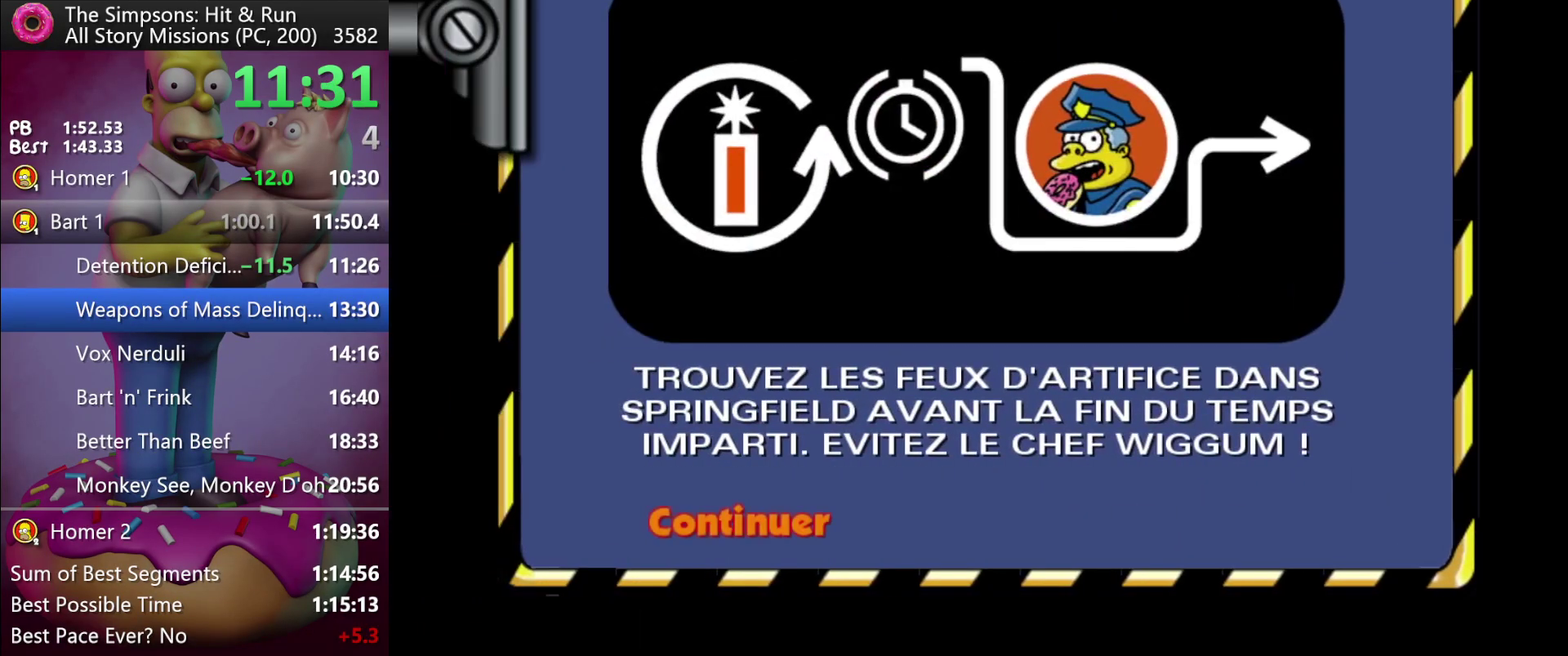
{"buttons": [], "events": [[33, "B", "up"], [117, "B", "down"], [183, "B", "up"], [267, "B", "down"], [400, "B", "up"]]}
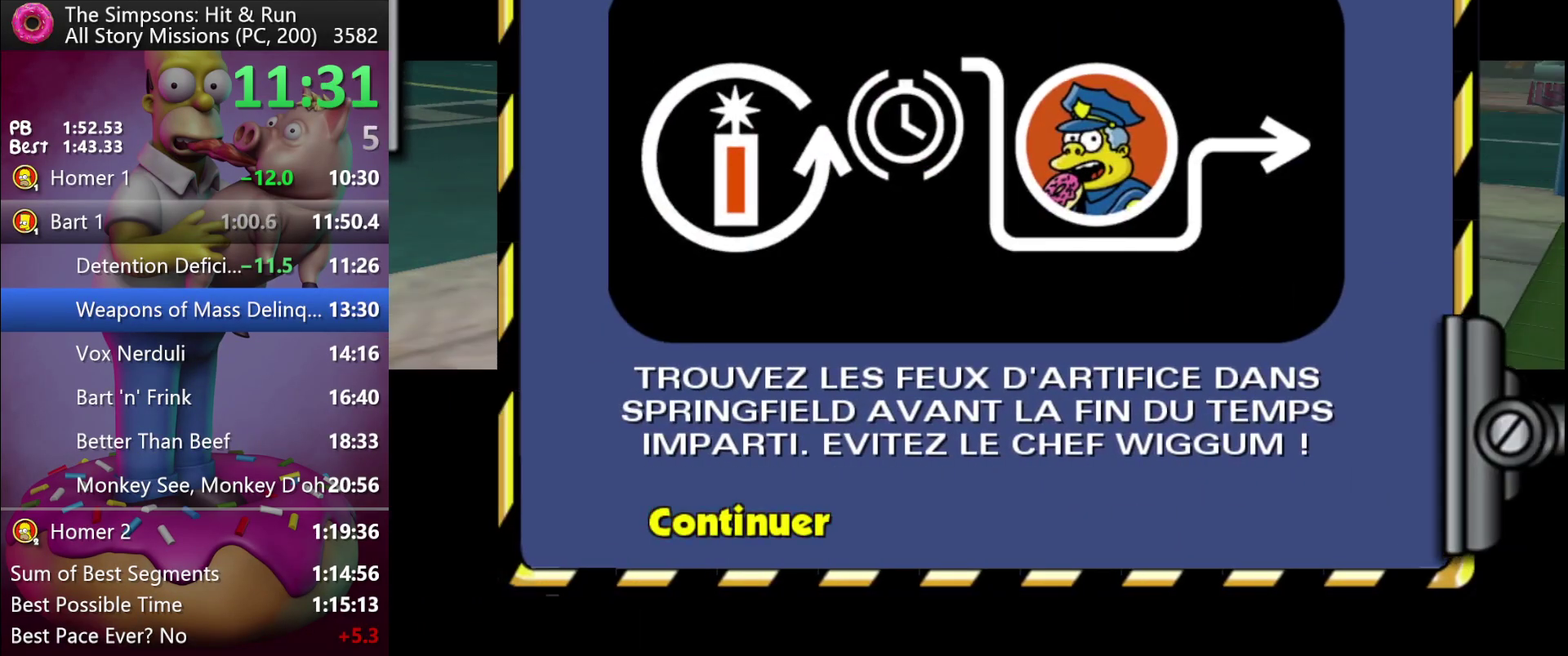
{"buttons": ["X"], "events": [[150, "X", "down"]]}
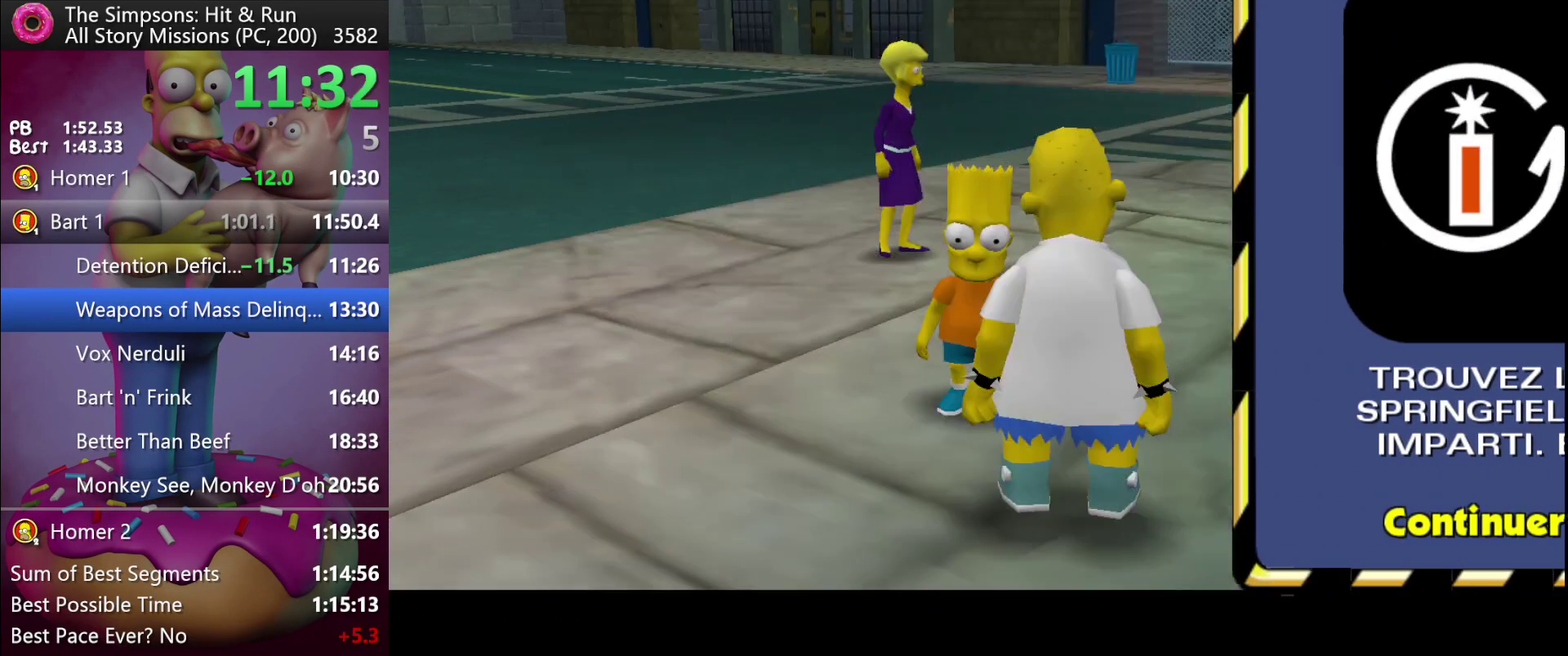
{"buttons": ["R2"], "events": [[350, "R2", "down"], [483, "X", "up"]]}